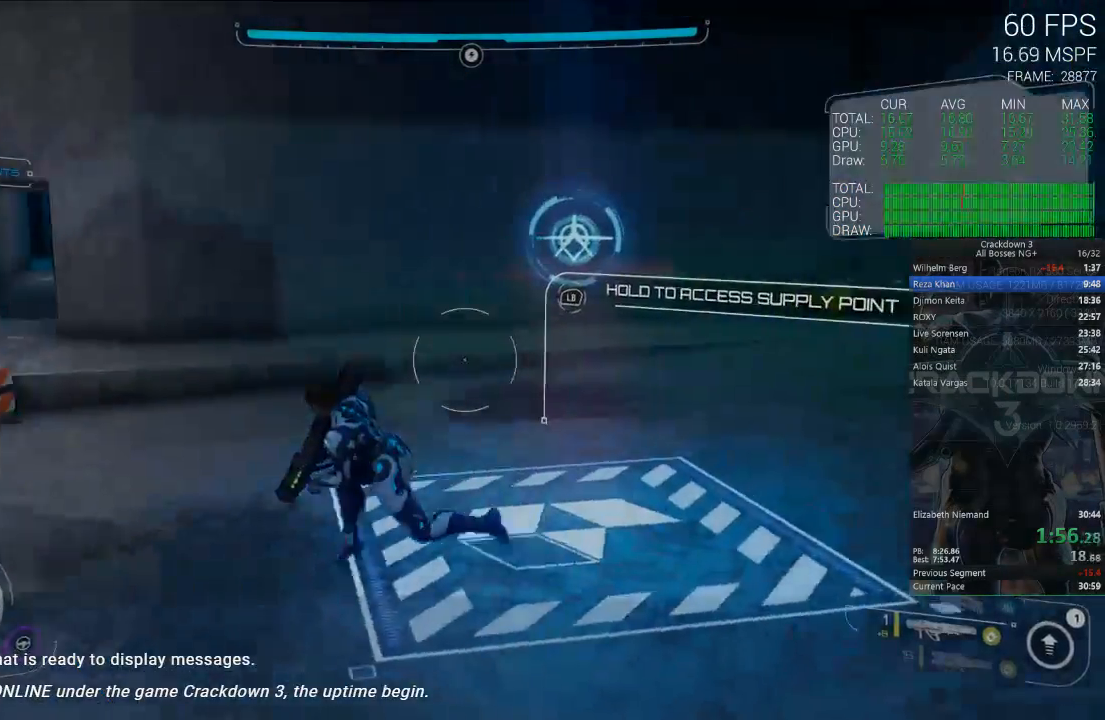
Gameplay with a controller (Xbox layout); each line is a JSON object with the inputs held at the frame after it (dt_ms = milliseconds from this image to that frame). "events" lists button and stick changes between this image and that frame as [ms after this image, input, new state], when the widget could be followed in between.
{"dt_ms": 500, "buttons": ["A", "L3"], "left_stick": "up-left", "right_stick": "center", "events": [[67, "left_stick", "up-left"], [200, "right_stick", "center"], [233, "A", "down"], [300, "L3", "down"]]}
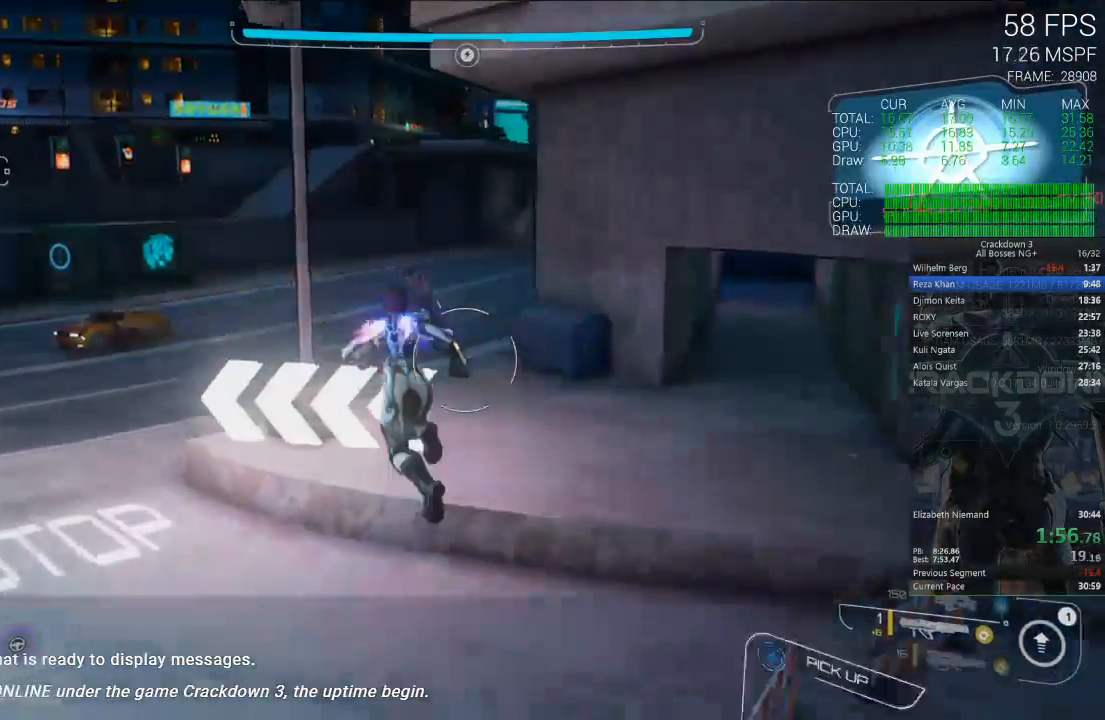
{"dt_ms": 500, "buttons": [], "left_stick": "up", "right_stick": "down-right", "events": [[17, "L3", "up"], [50, "A", "up"], [283, "left_stick", "up"], [350, "right_stick", "down-right"]]}
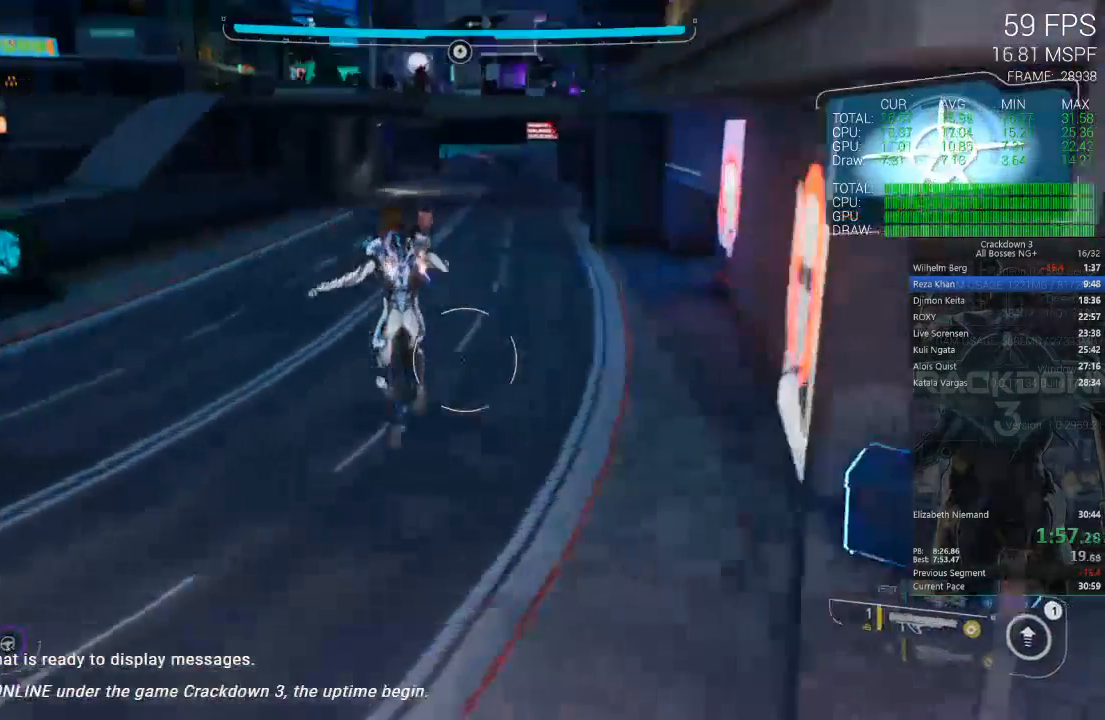
{"dt_ms": 500, "buttons": [], "left_stick": "up-right", "right_stick": "up"}
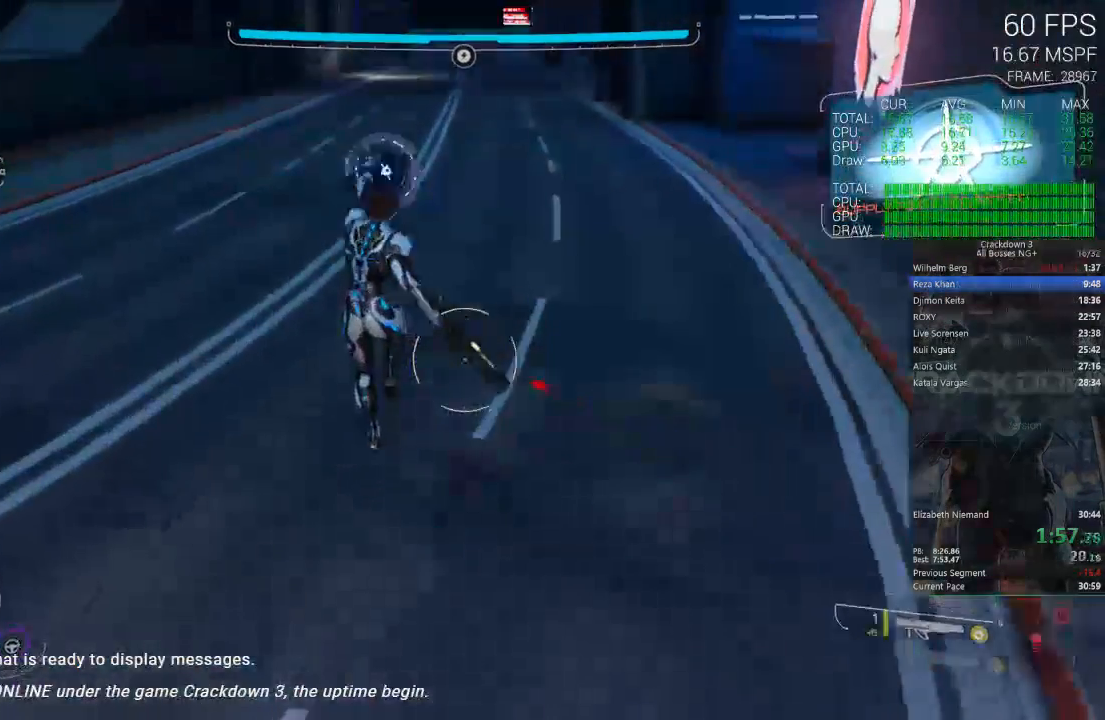
{"dt_ms": 500, "buttons": ["L3"], "left_stick": "up", "right_stick": "center", "events": [[167, "right_stick", "center"], [317, "left_stick", "up"], [367, "L3", "down"]]}
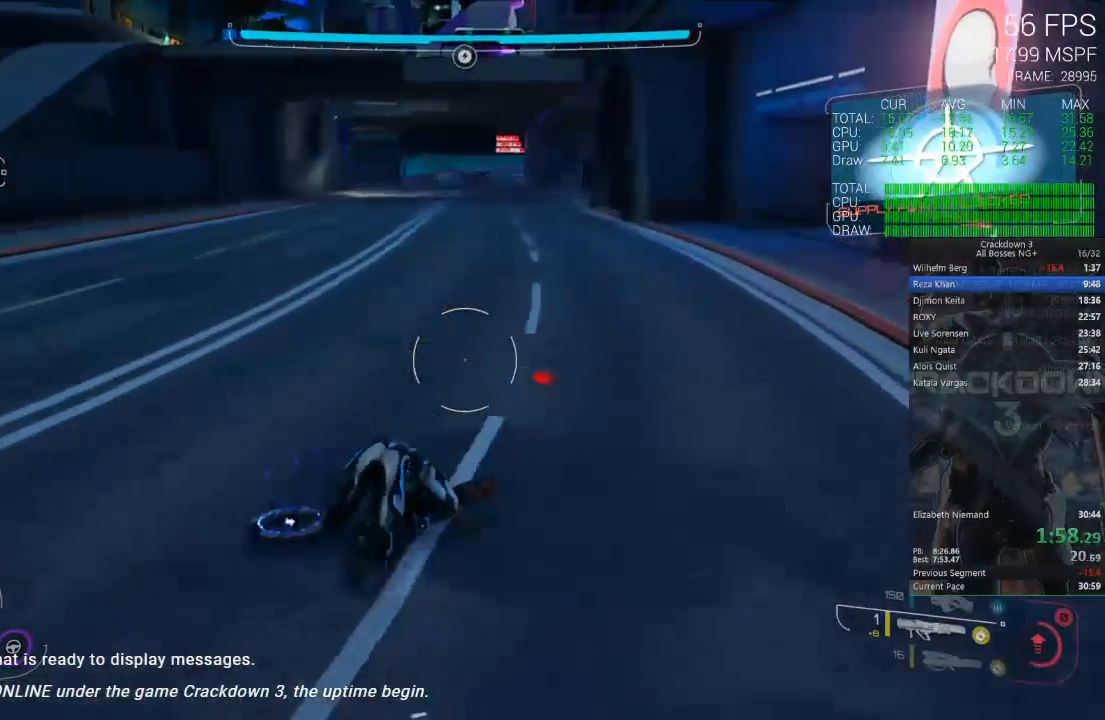
{"dt_ms": 500, "buttons": [], "left_stick": "up", "right_stick": "center", "events": [[33, "L3", "up"], [267, "right_stick", "up"], [333, "right_stick", "up-right"], [500, "right_stick", "center"]]}
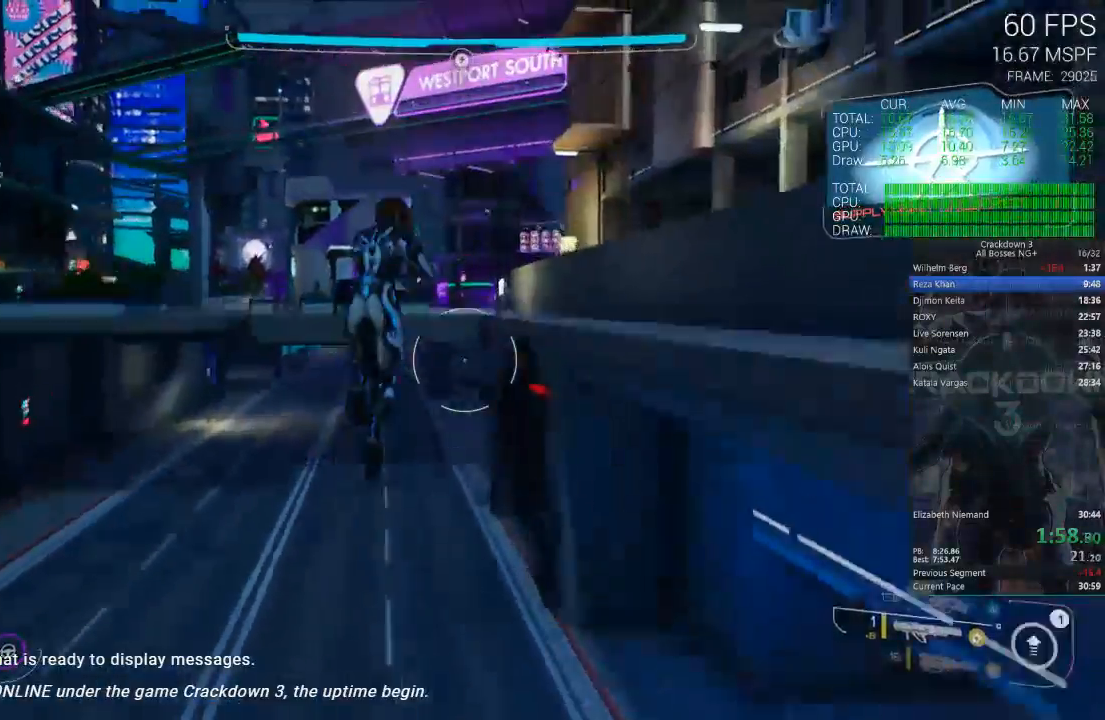
{"dt_ms": 500, "buttons": ["Y"], "left_stick": "up", "right_stick": "center"}
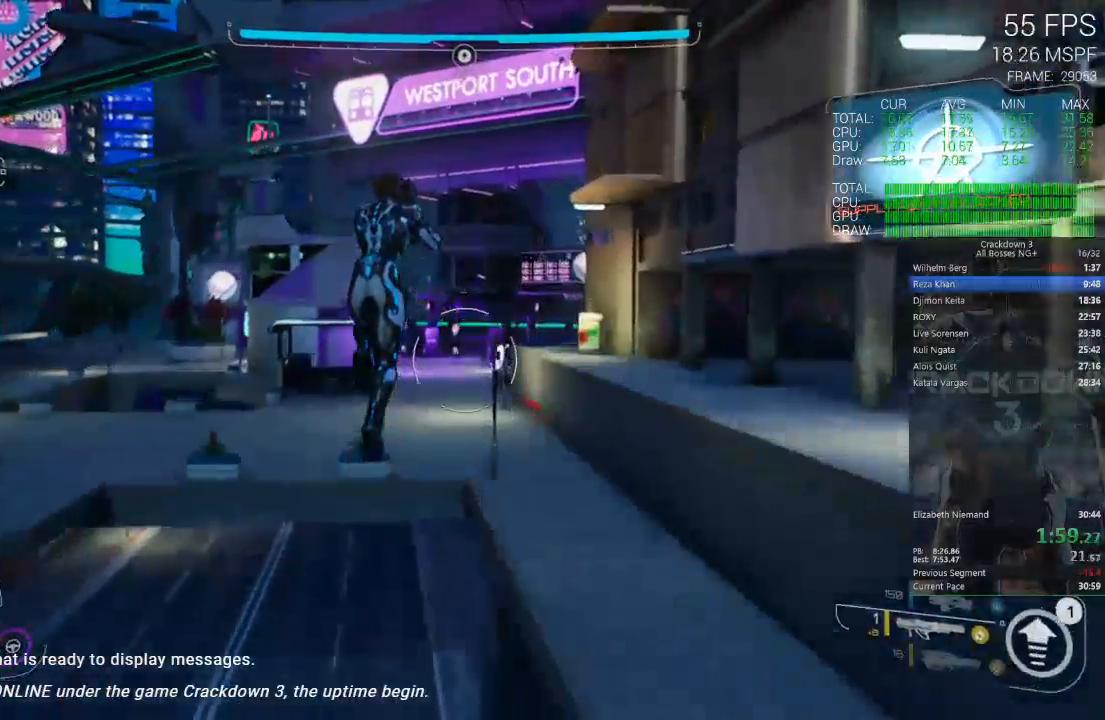
{"dt_ms": 500, "buttons": ["L2", "R2"], "left_stick": "up", "right_stick": "center", "events": [[33, "Y", "up"], [183, "right_stick", "down"], [300, "L2", "down"], [350, "R2", "down"], [350, "right_stick", "center"]]}
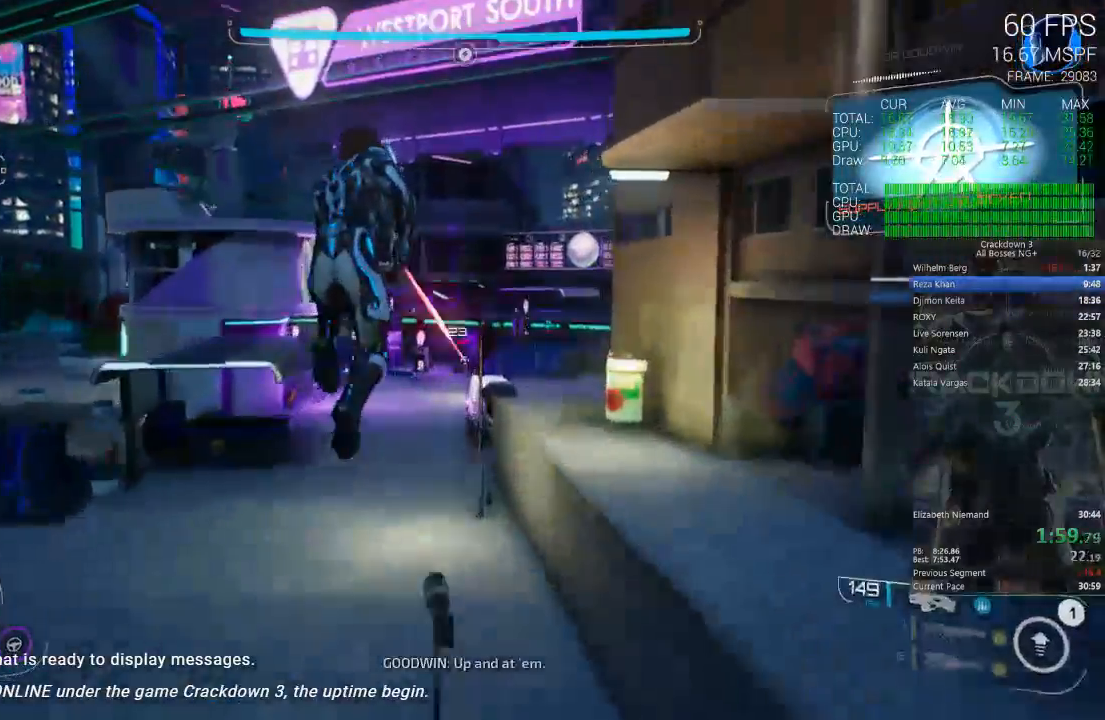
{"dt_ms": 500, "buttons": ["L2", "R2"], "left_stick": "up-left", "right_stick": "center", "events": [[117, "left_stick", "up-left"]]}
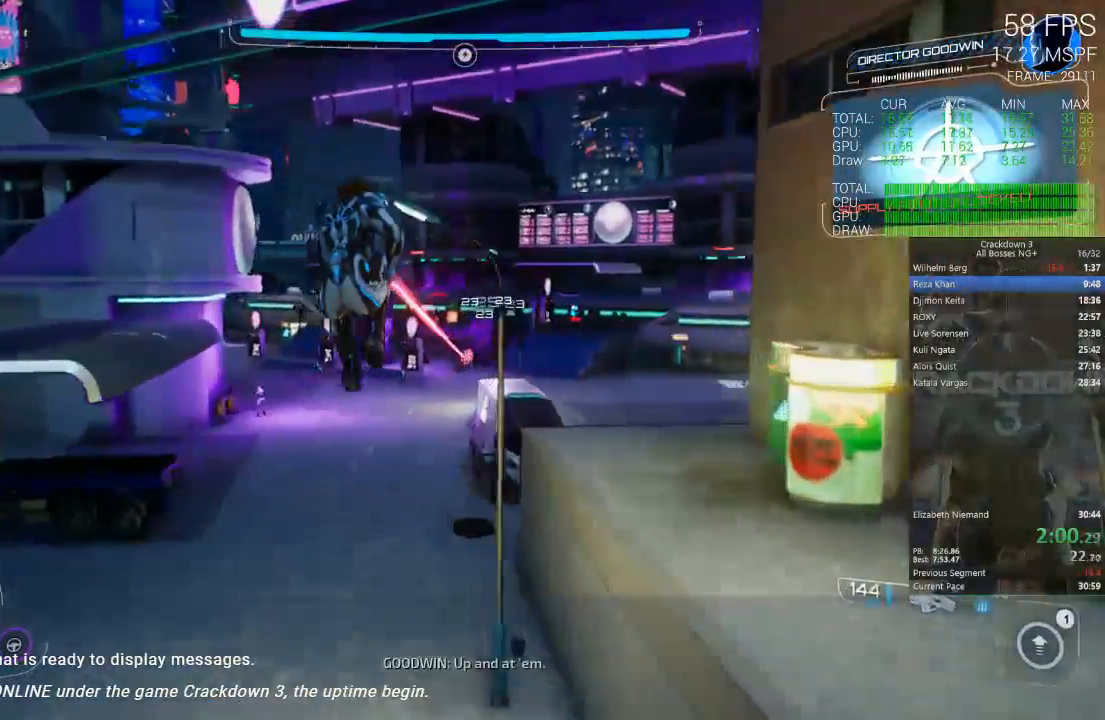
{"dt_ms": 1000, "buttons": ["L2", "R2"], "left_stick": "up-right", "right_stick": "center"}
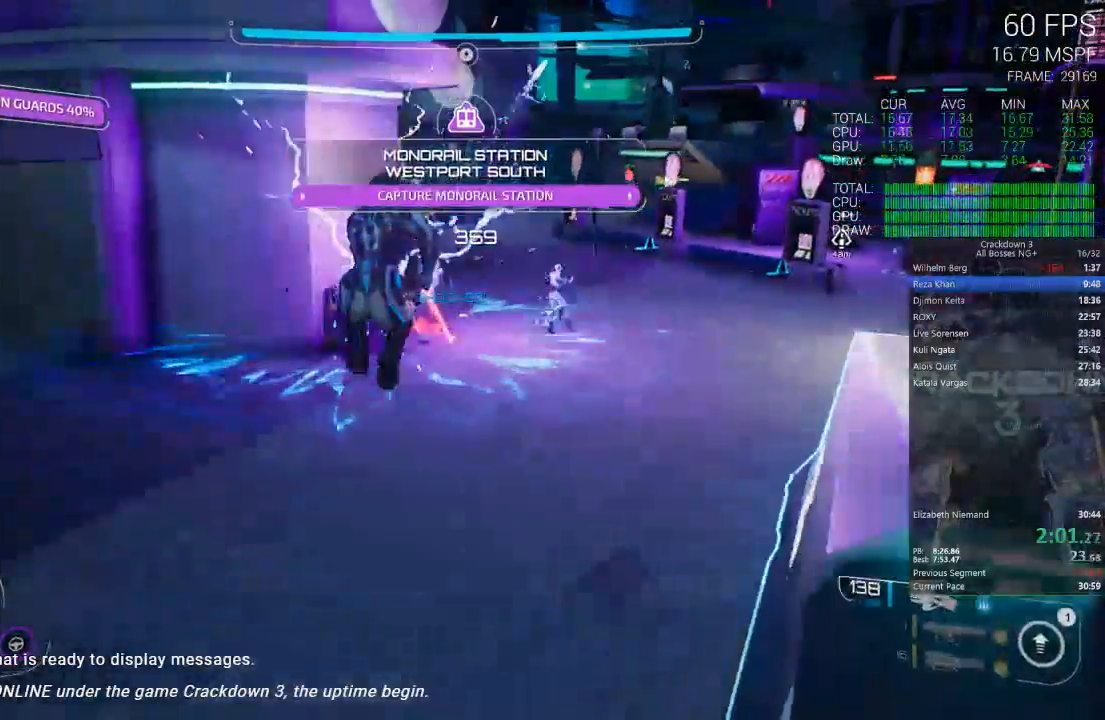
{"dt_ms": 500, "buttons": [], "left_stick": "up", "right_stick": "up", "events": [[17, "L2", "up"], [50, "A", "down"], [167, "A", "up"], [167, "left_stick", "up"], [283, "R2", "up"], [350, "right_stick", "up"]]}
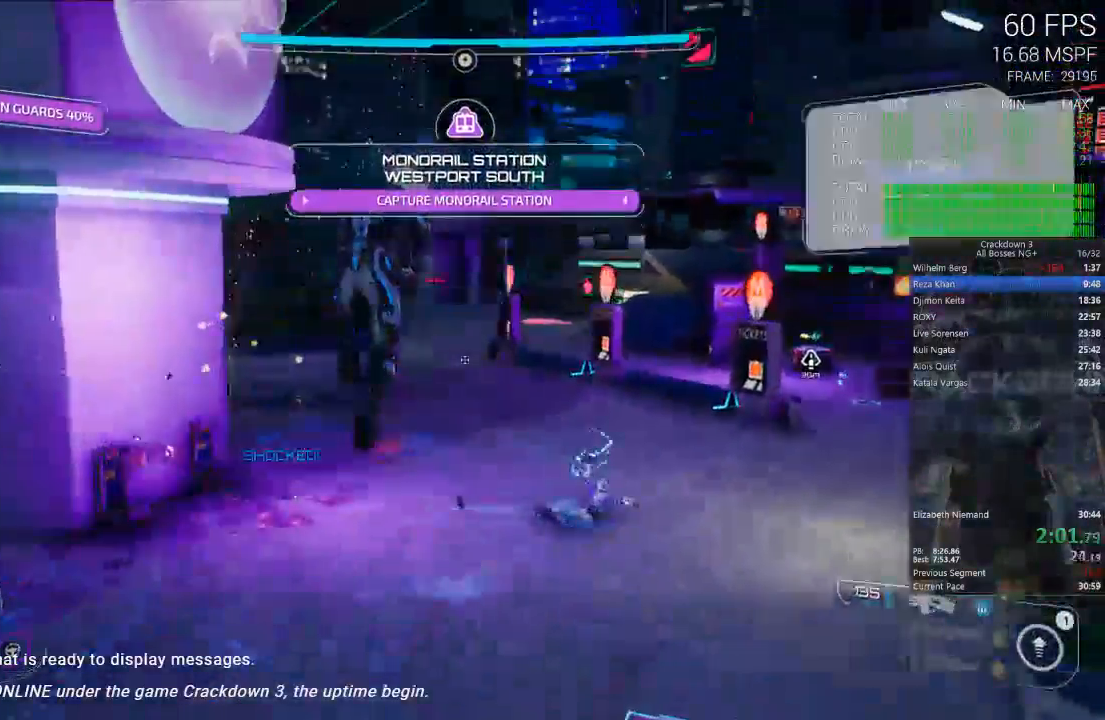
{"dt_ms": 500, "buttons": ["L2"], "left_stick": "up", "right_stick": "up-left", "events": [[50, "L3", "down"], [50, "right_stick", "center"], [217, "L3", "up"], [383, "right_stick", "up-left"], [483, "L2", "down"]]}
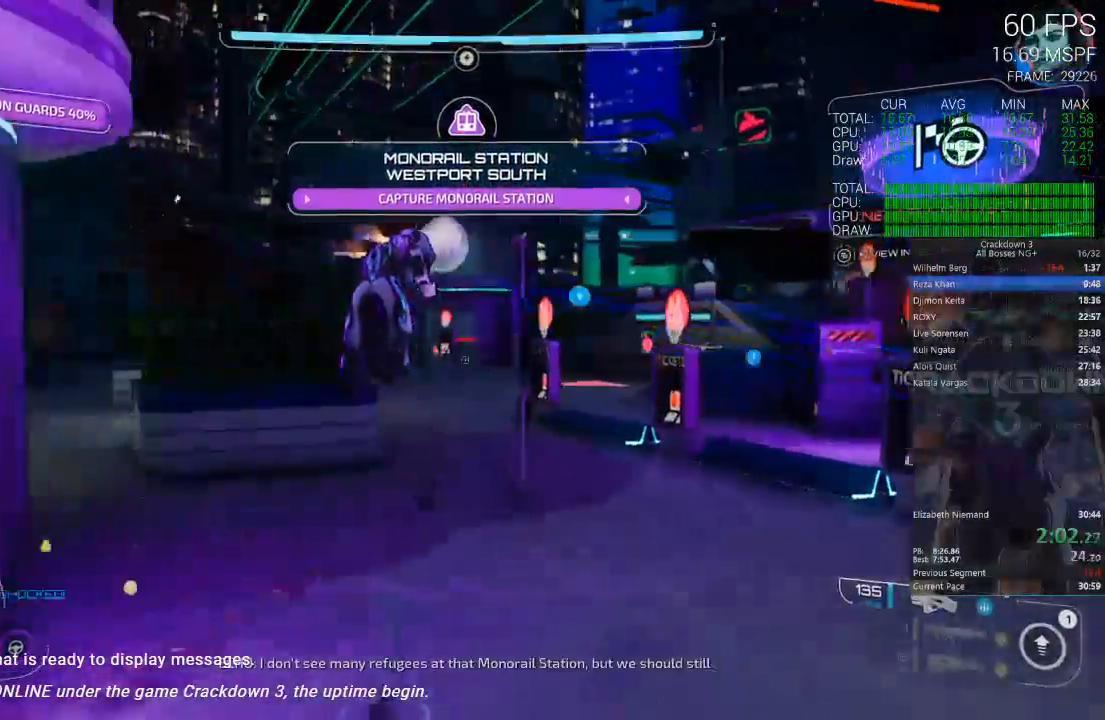
{"dt_ms": 500, "buttons": ["L2", "R2"], "left_stick": "up", "right_stick": "center", "events": [[17, "right_stick", "center"], [100, "R2", "down"]]}
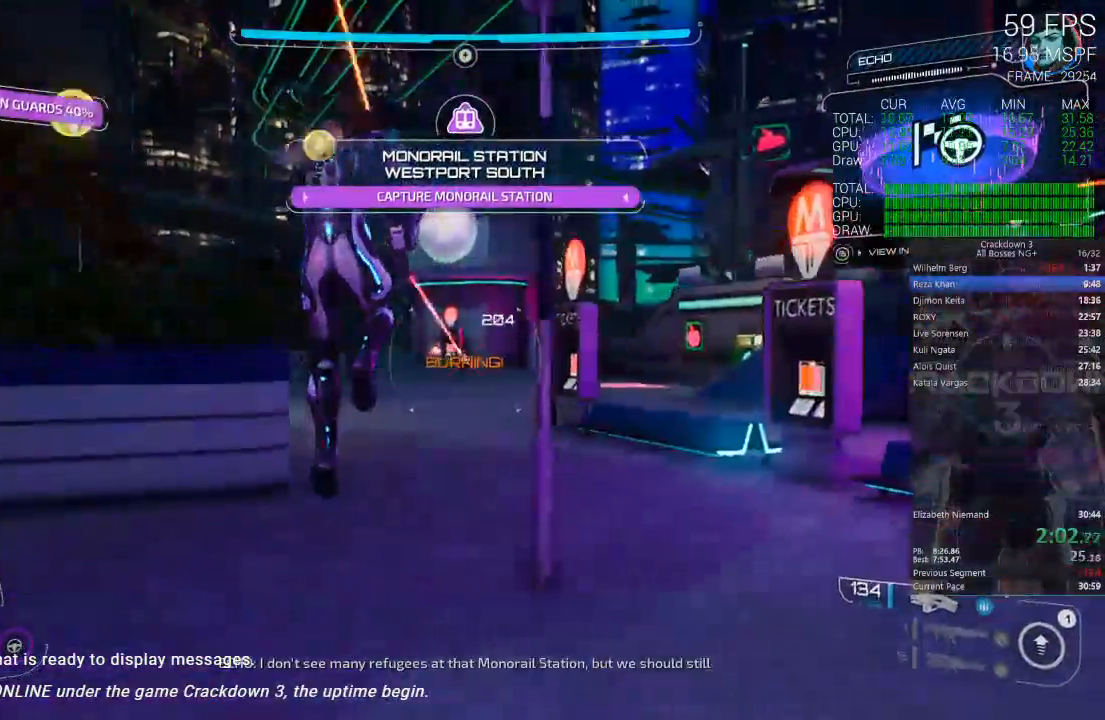
{"dt_ms": 500, "buttons": [], "left_stick": "up", "right_stick": "left"}
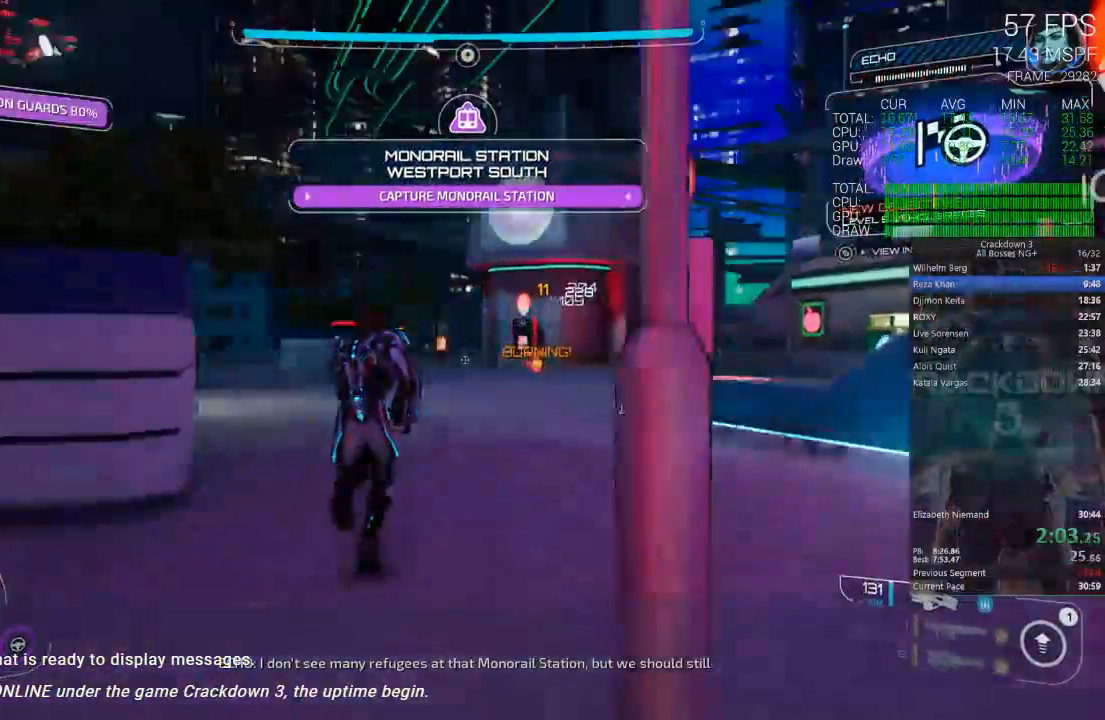
{"dt_ms": 500, "buttons": [], "left_stick": "up", "right_stick": "center", "events": [[33, "L2", "down"], [83, "R2", "down"], [150, "right_stick", "center"], [200, "left_stick", "up-left"], [433, "left_stick", "up"], [500, "L2", "up"], [500, "R2", "up"]]}
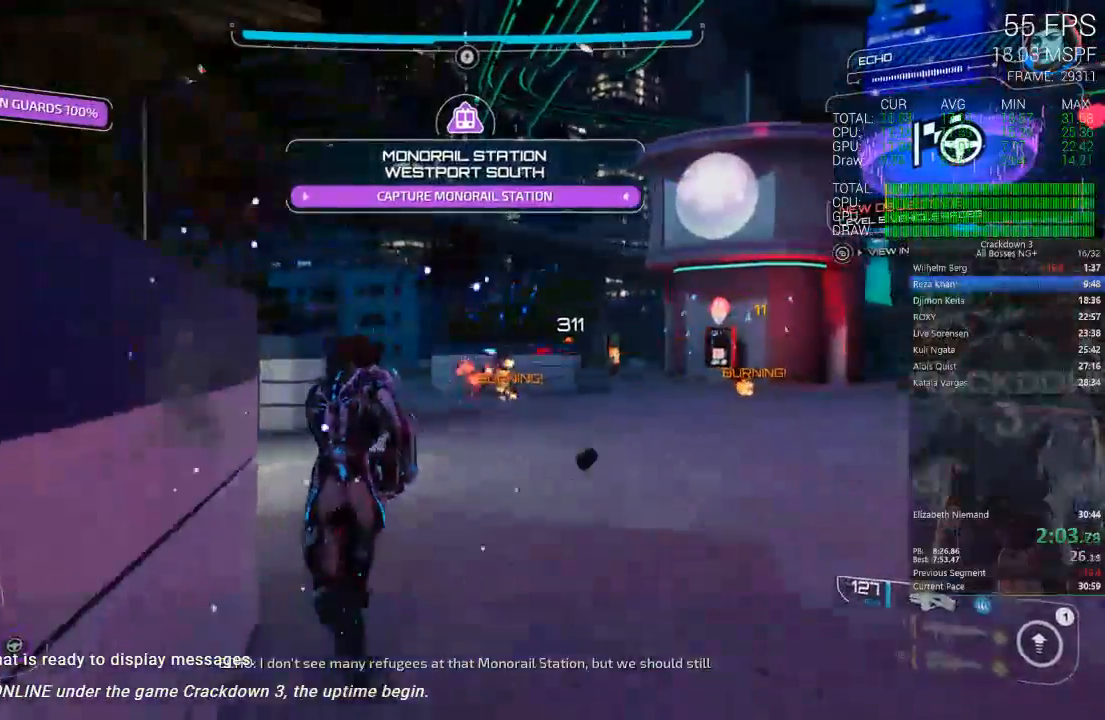
{"dt_ms": 500, "buttons": [], "left_stick": "up", "right_stick": "center", "events": [[50, "right_stick", "right"], [217, "left_stick", "up-left"], [450, "left_stick", "up"], [450, "right_stick", "center"]]}
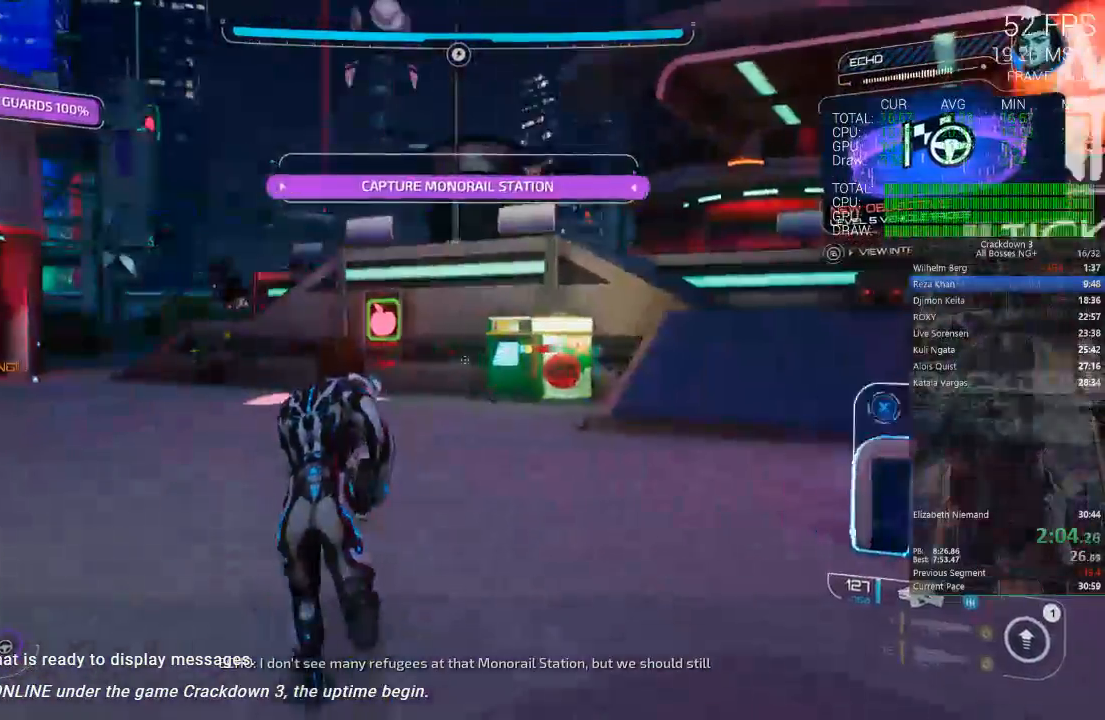
{"dt_ms": 500, "buttons": [], "left_stick": "down-left", "right_stick": "down-right", "events": [[50, "Y", "down"], [117, "Y", "up"], [283, "right_stick", "down-right"], [317, "left_stick", "left"], [383, "left_stick", "down-left"]]}
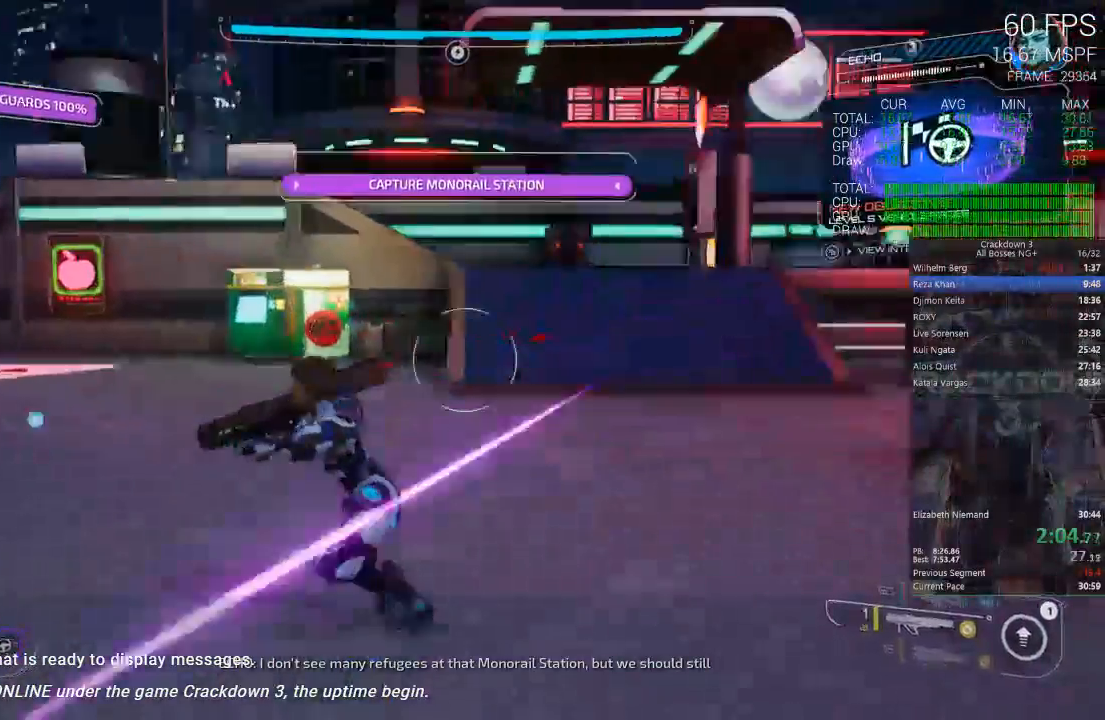
{"dt_ms": 500, "buttons": [], "left_stick": "right", "right_stick": "center"}
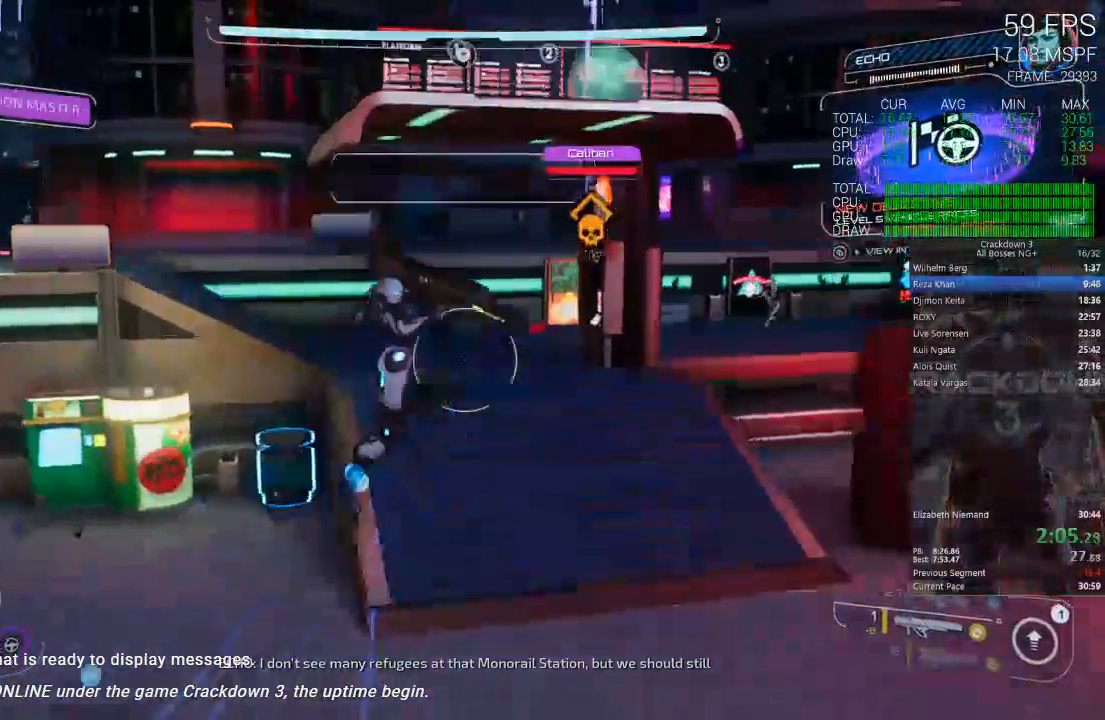
{"dt_ms": 500, "buttons": ["L2"], "left_stick": "up-left", "right_stick": "down"}
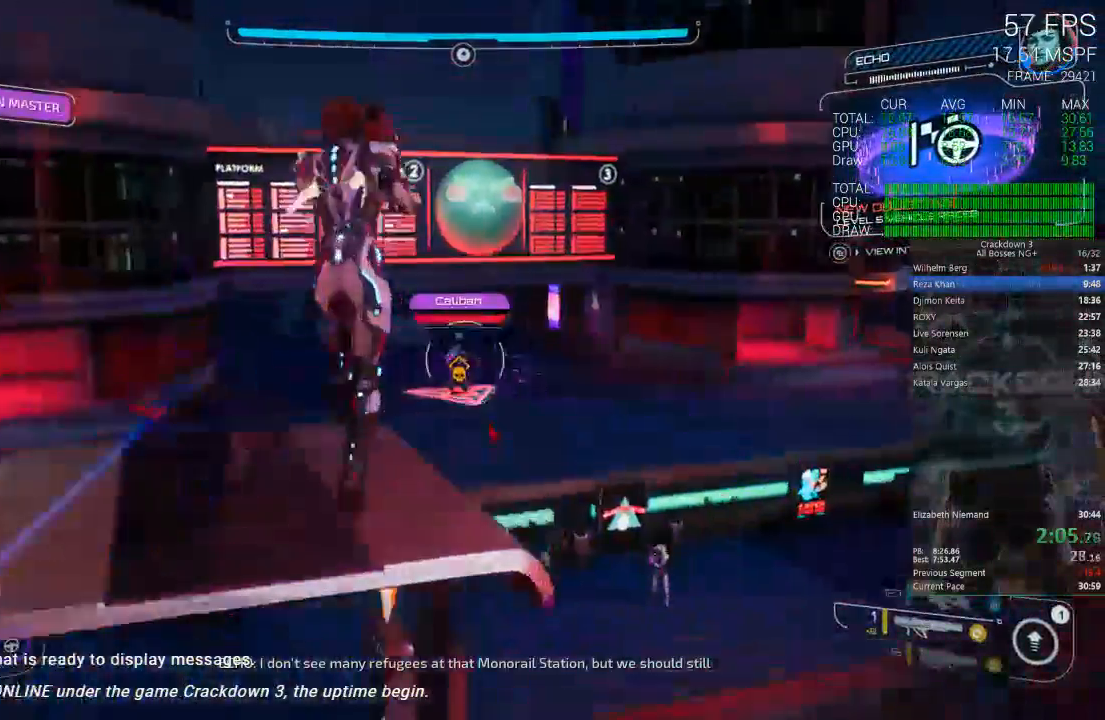
{"dt_ms": 500, "buttons": [], "left_stick": "up-left", "right_stick": "center", "events": [[33, "R2", "down"], [133, "right_stick", "center"], [167, "R2", "up"], [300, "L2", "up"]]}
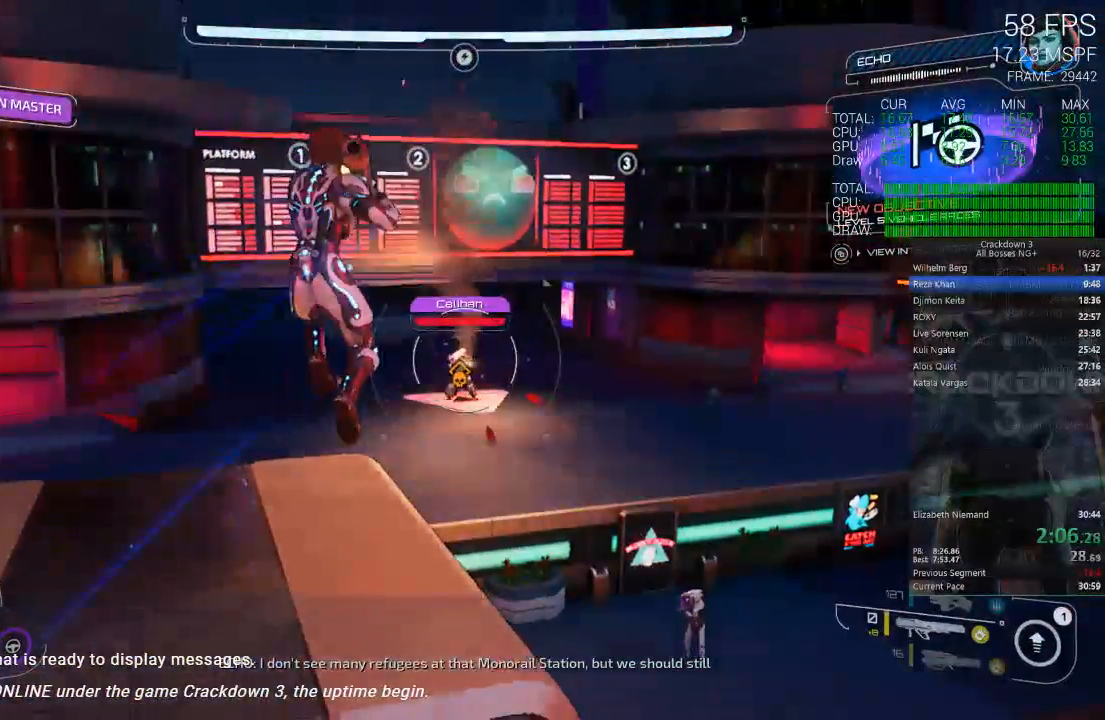
{"dt_ms": 500, "buttons": ["L1"], "left_stick": "up", "right_stick": "center", "events": [[50, "left_stick", "up"], [200, "L1", "down"], [300, "L1", "up"], [450, "L1", "down"]]}
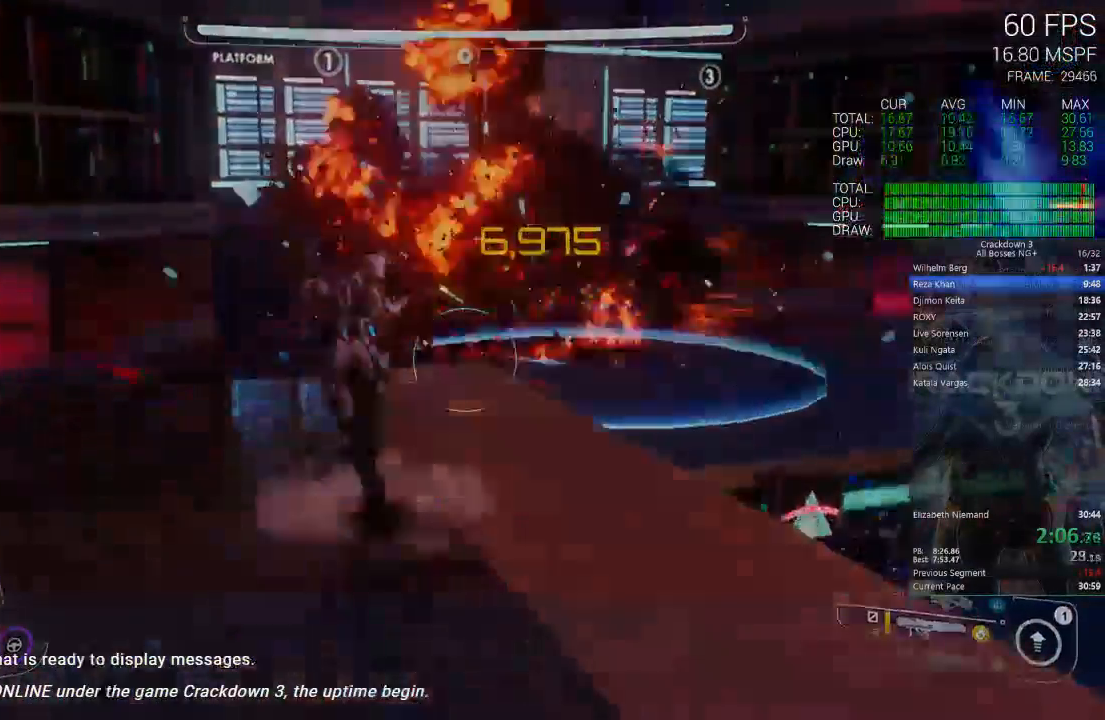
{"dt_ms": 500, "buttons": [], "left_stick": "center", "right_stick": "center", "events": [[33, "L1", "up"], [33, "left_stick", "center"]]}
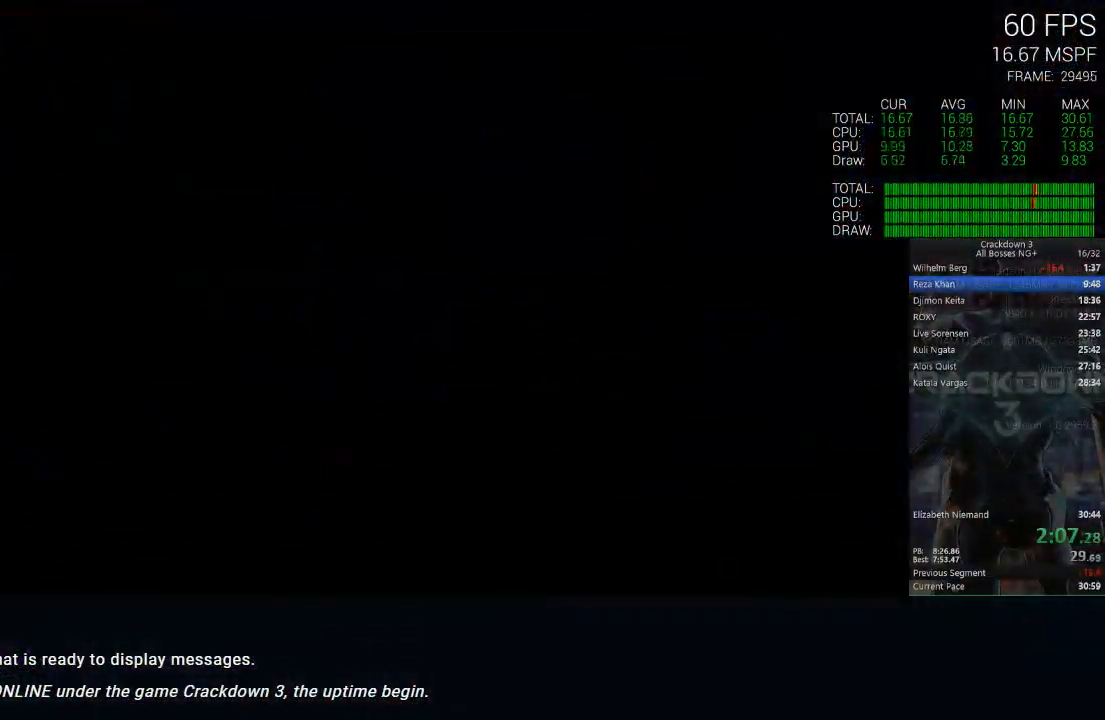
{"dt_ms": 500, "buttons": [], "left_stick": "center", "right_stick": "center", "events": []}
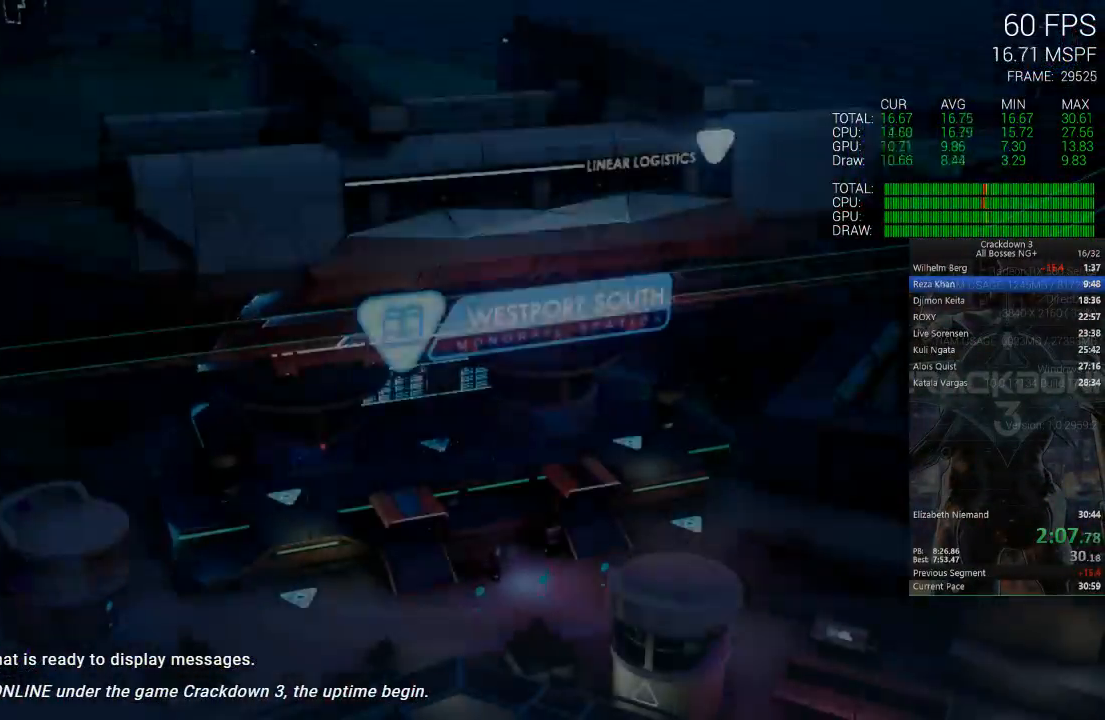
{"dt_ms": 500, "buttons": [], "left_stick": "center", "right_stick": "center", "events": []}
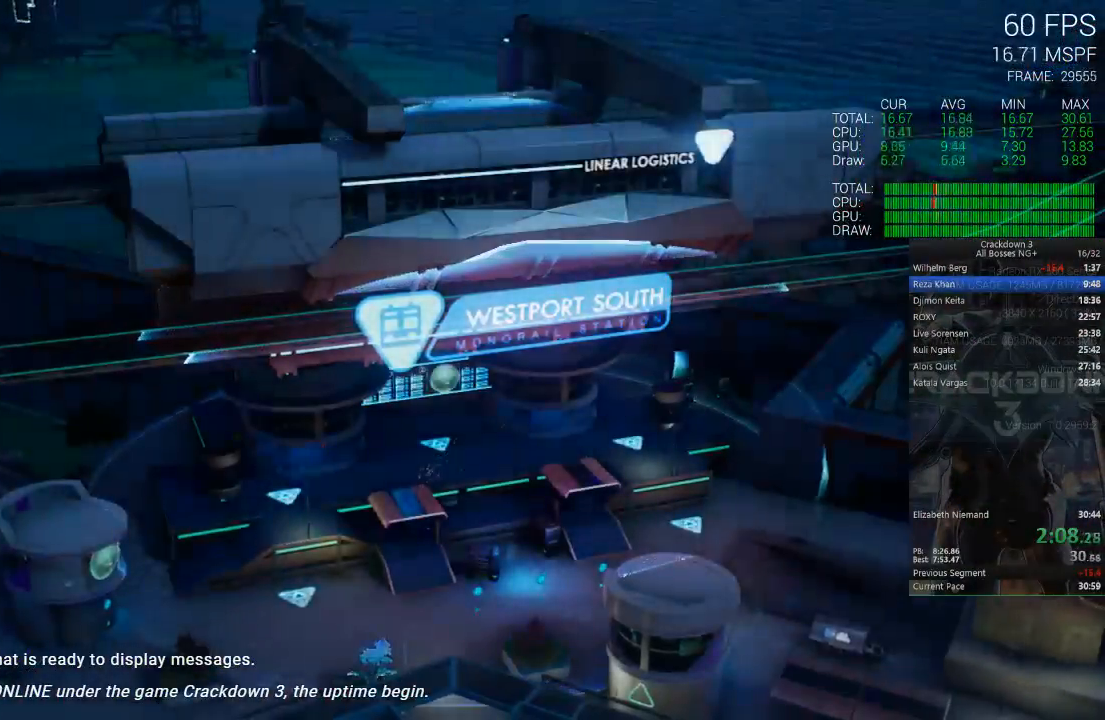
{"dt_ms": 500, "buttons": ["X"], "left_stick": "center", "right_stick": "center", "events": [[367, "X", "down"]]}
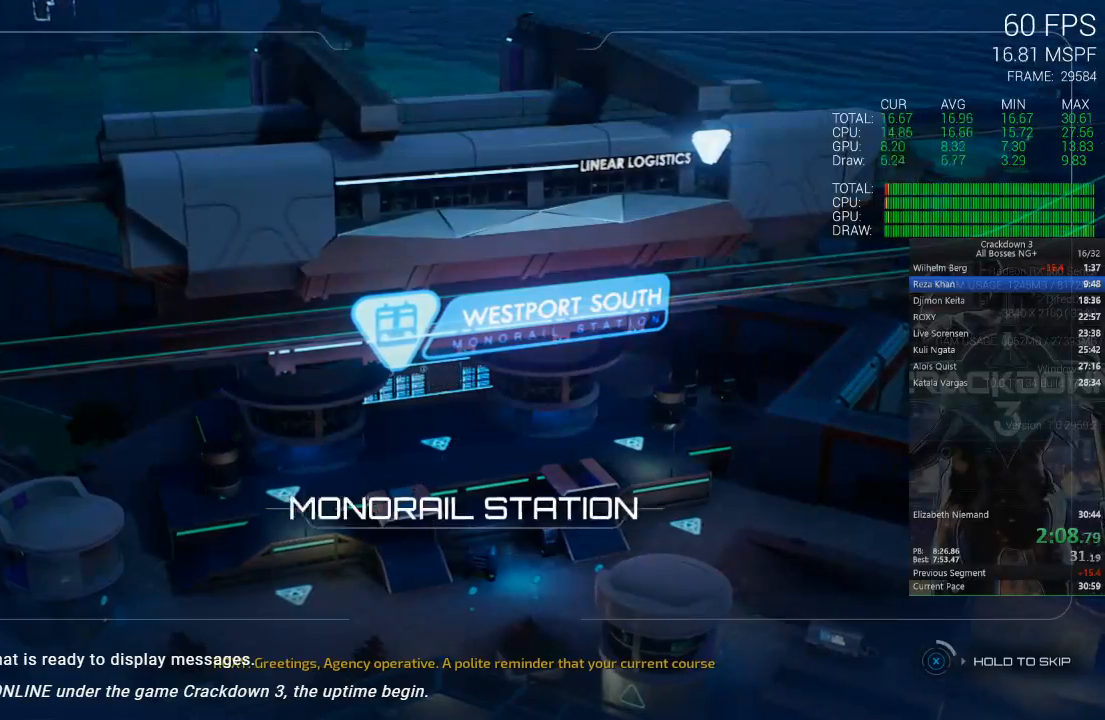
{"dt_ms": 500, "buttons": ["X"], "left_stick": "center", "right_stick": "center", "events": []}
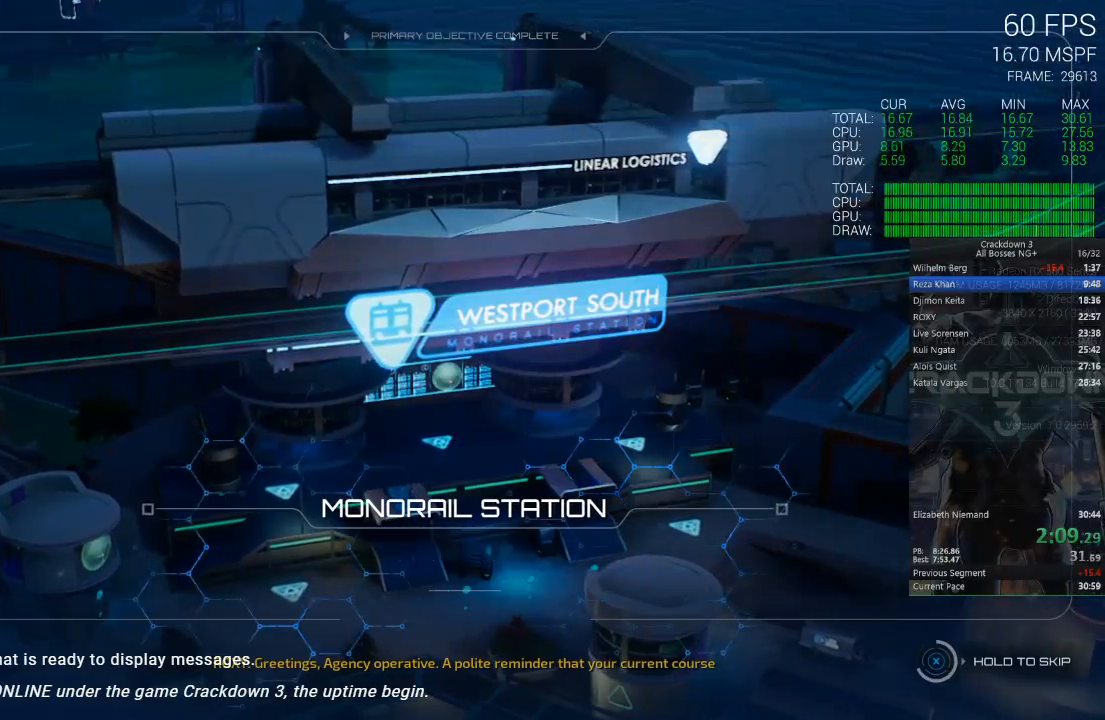
{"dt_ms": 500, "buttons": ["X"], "left_stick": "center", "right_stick": "center", "events": []}
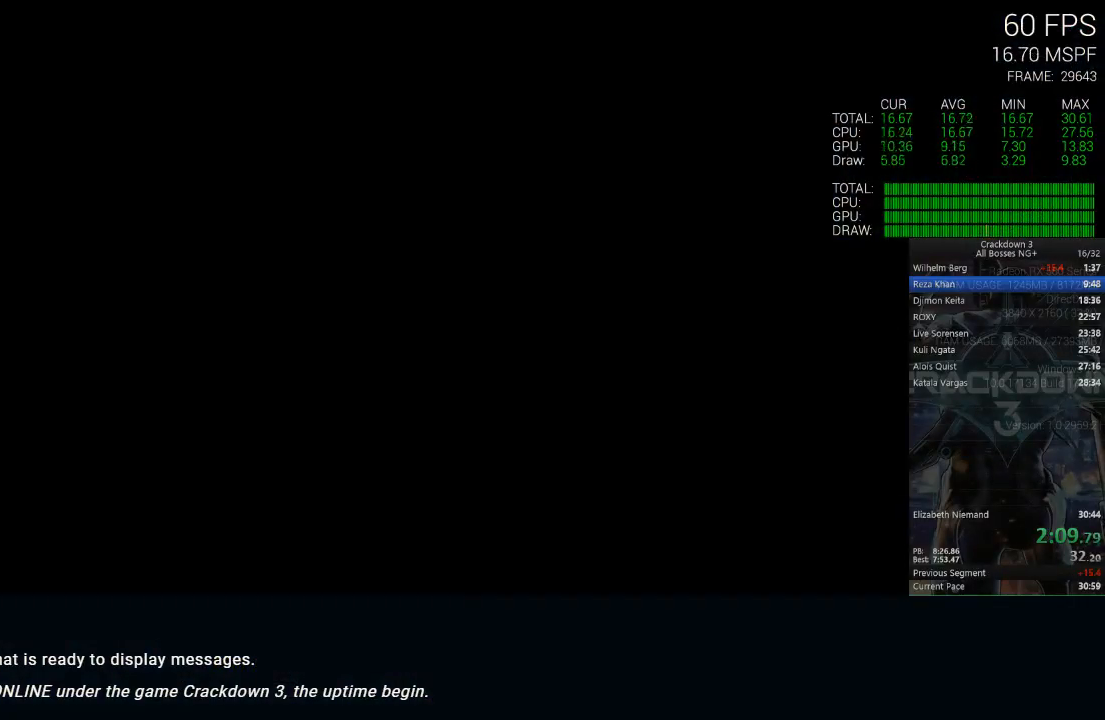
{"dt_ms": 500, "buttons": ["X"], "left_stick": "center", "right_stick": "center", "events": [[333, "X", "up"], [467, "X", "down"]]}
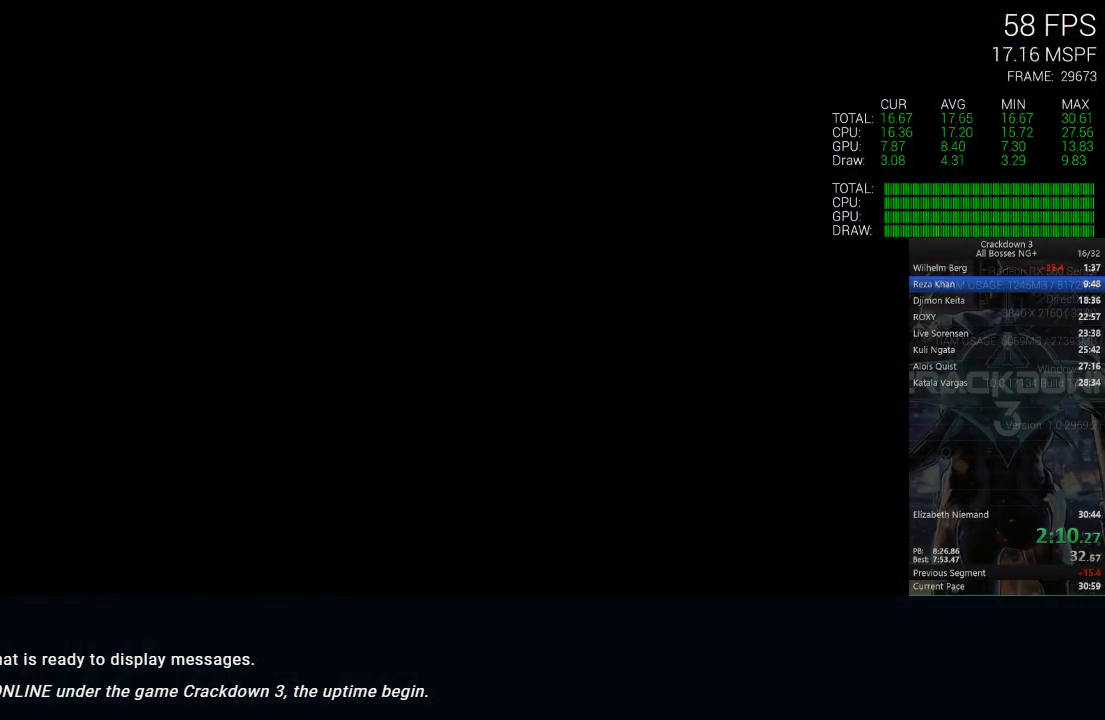
{"dt_ms": 500, "buttons": ["X"], "left_stick": "center", "right_stick": "center", "events": []}
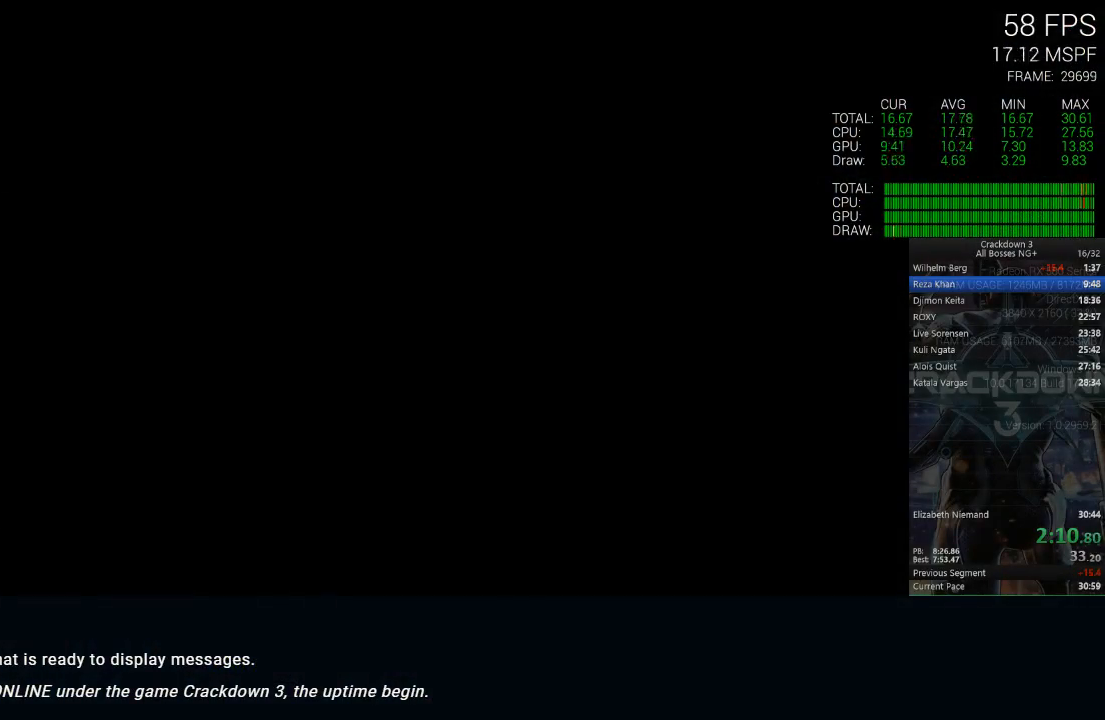
{"dt_ms": 500, "buttons": ["X"], "left_stick": "center", "right_stick": "center", "events": []}
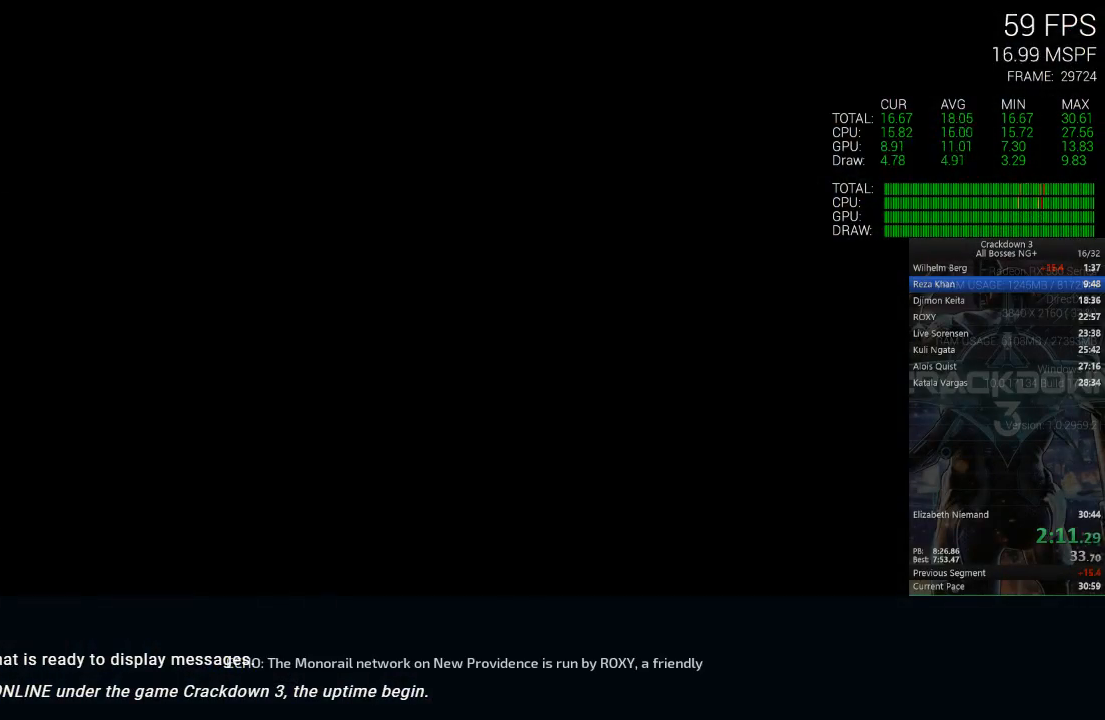
{"dt_ms": 500, "buttons": ["X"], "left_stick": "center", "right_stick": "center", "events": []}
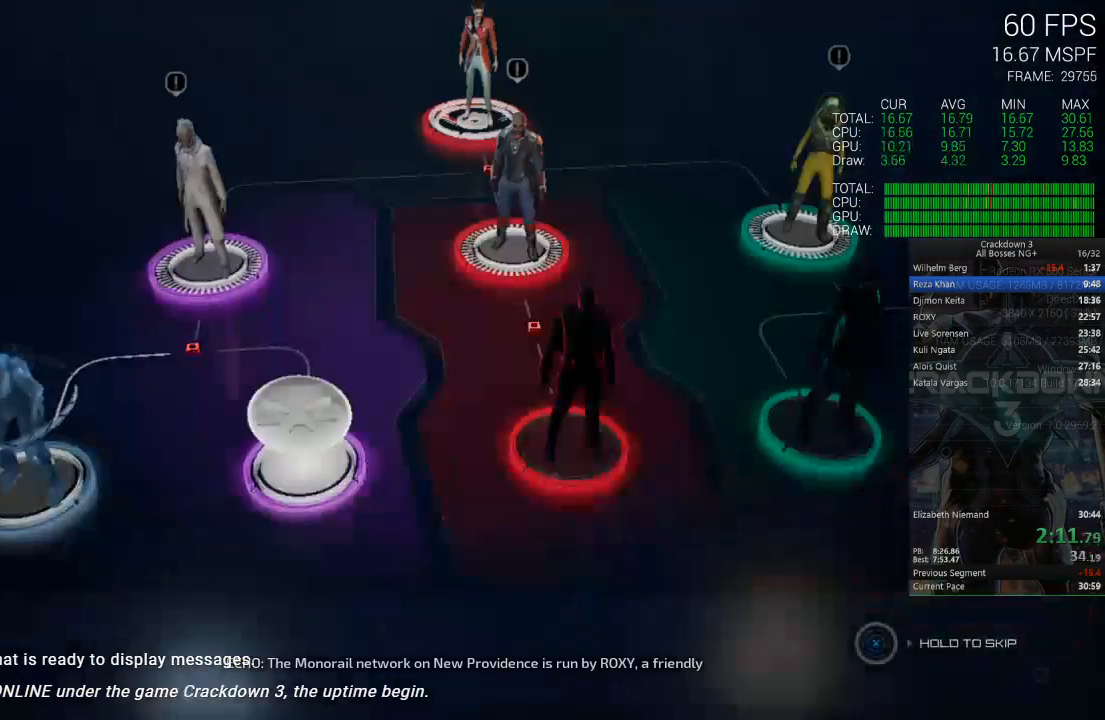
{"dt_ms": 500, "buttons": [], "left_stick": "center", "right_stick": "down-left", "events": [[367, "X", "up"], [467, "right_stick", "down-left"]]}